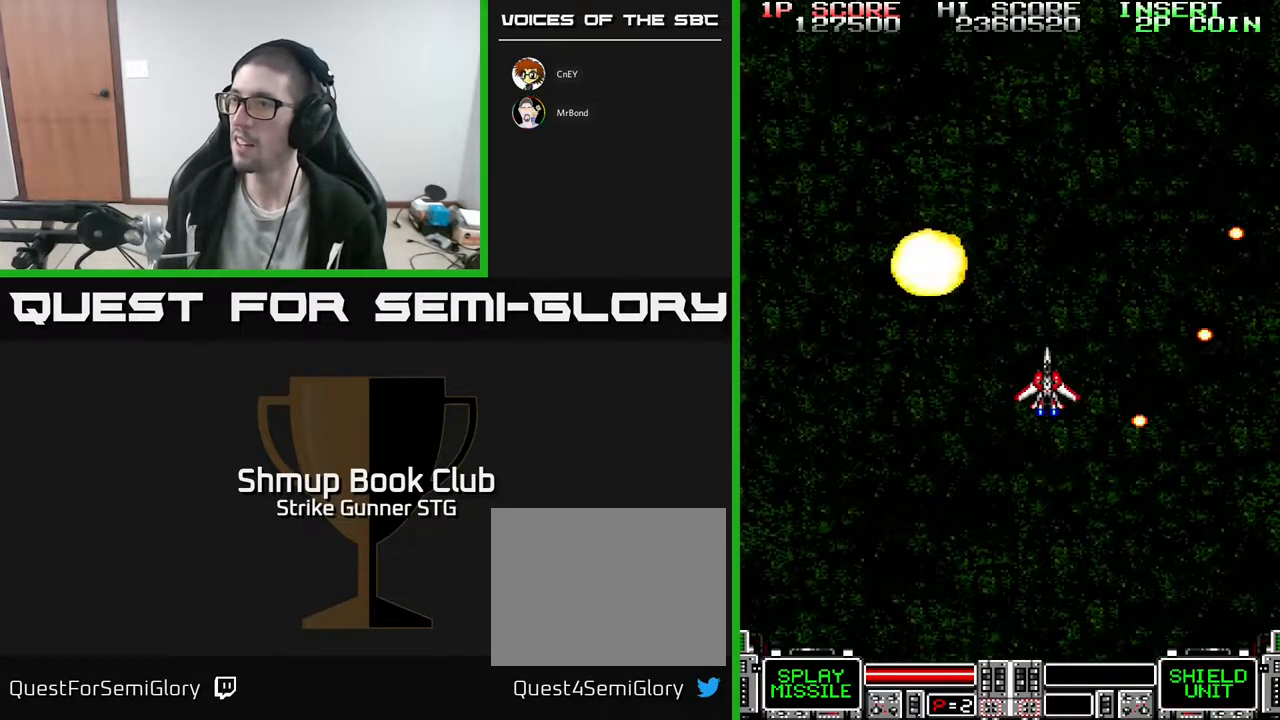
Gameplay with a controller (Xbox layout); each line is a JSON object with the inputs held at the frame after it (dt_ms = milliseconds from this image to that frame). "events" lists button and stick changes between this image and that frame as [ms after this image, input, new state], when the widget could be followed in between. Not read: A SELECT START.
{"dt_ms": 1000, "buttons": ["DPAD_RIGHT"], "left_stick": "center", "right_stick": "center"}
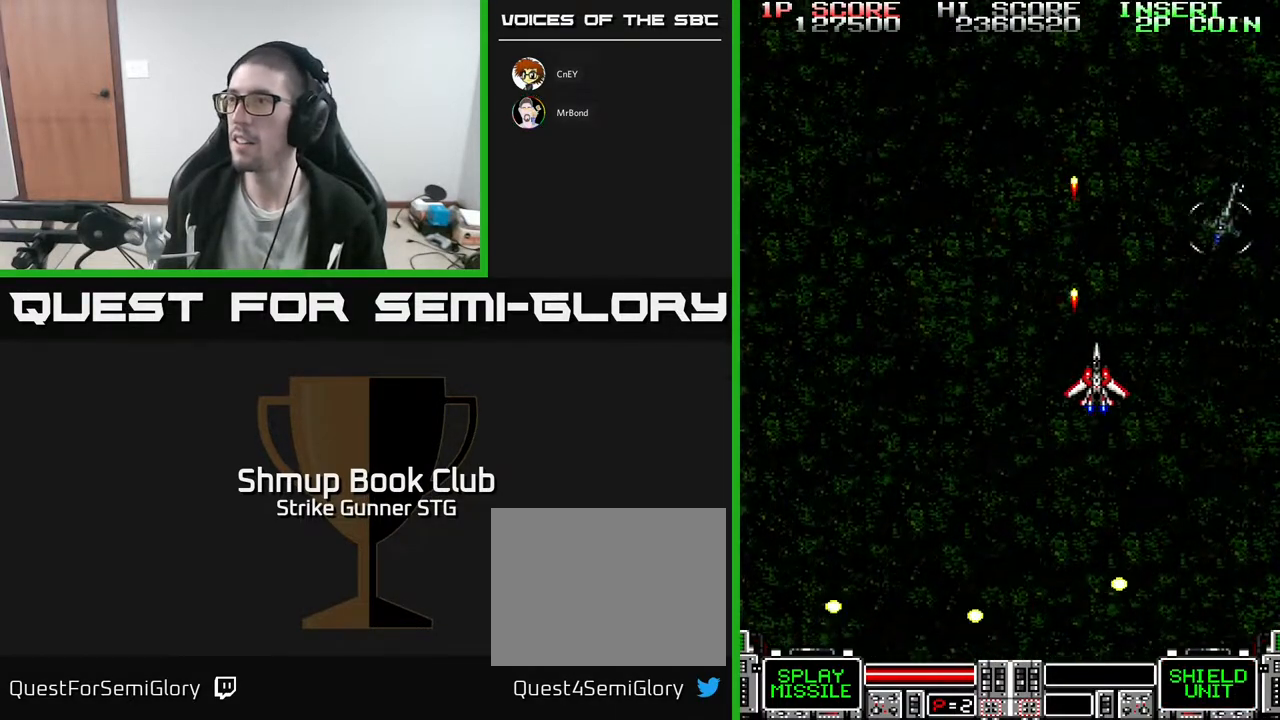
{"dt_ms": 500, "buttons": ["DPAD_RIGHT"], "left_stick": "center", "right_stick": "center", "events": [[100, "DPAD_DOWN", "down"], [133, "DPAD_RIGHT", "up"], [267, "DPAD_RIGHT", "down"], [300, "DPAD_RIGHT", "up"], [467, "DPAD_RIGHT", "down"], [483, "DPAD_DOWN", "up"]]}
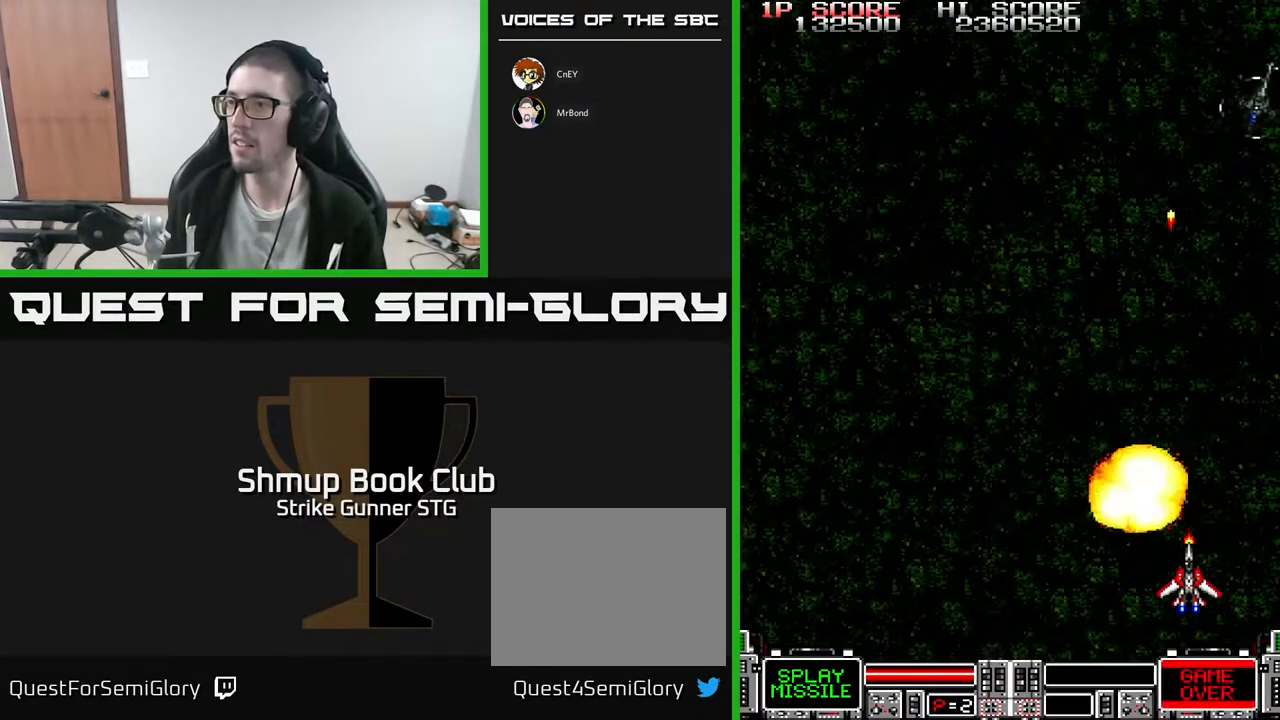
{"dt_ms": 500, "buttons": [], "left_stick": "center", "right_stick": "center", "events": [[17, "DPAD_RIGHT", "up"], [100, "DPAD_RIGHT", "down"], [133, "DPAD_RIGHT", "up"], [300, "DPAD_UP", "down"], [400, "DPAD_UP", "up"]]}
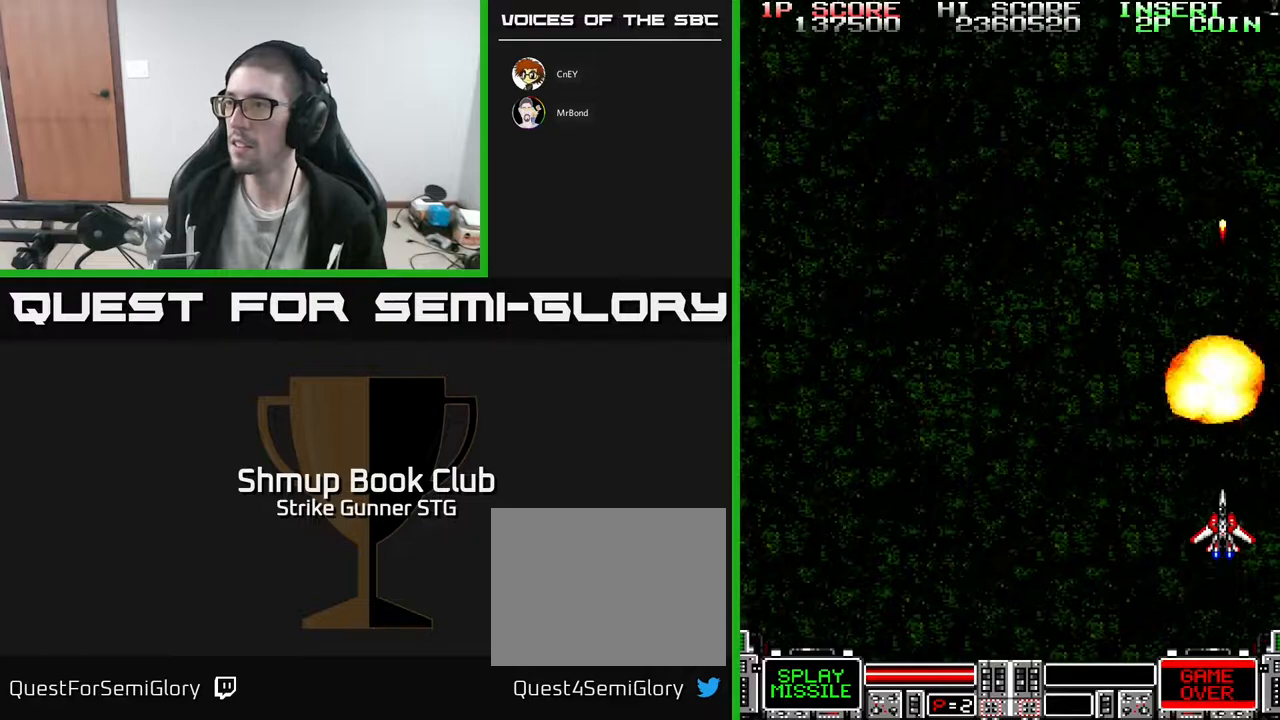
{"dt_ms": 500, "buttons": ["DPAD_LEFT"], "left_stick": "center", "right_stick": "center", "events": [[150, "DPAD_UP", "down"], [267, "DPAD_UP", "up"], [467, "DPAD_LEFT", "down"]]}
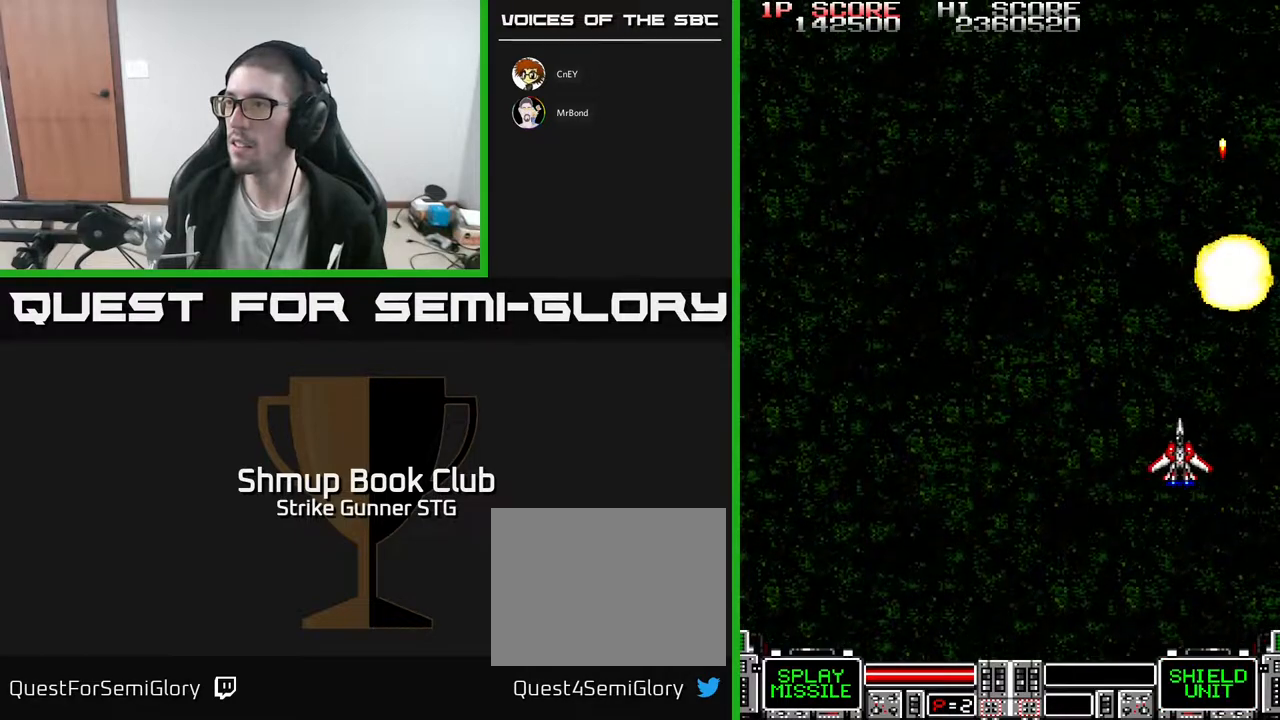
{"dt_ms": 500, "buttons": [], "left_stick": "center", "right_stick": "center", "events": [[300, "DPAD_LEFT", "up"]]}
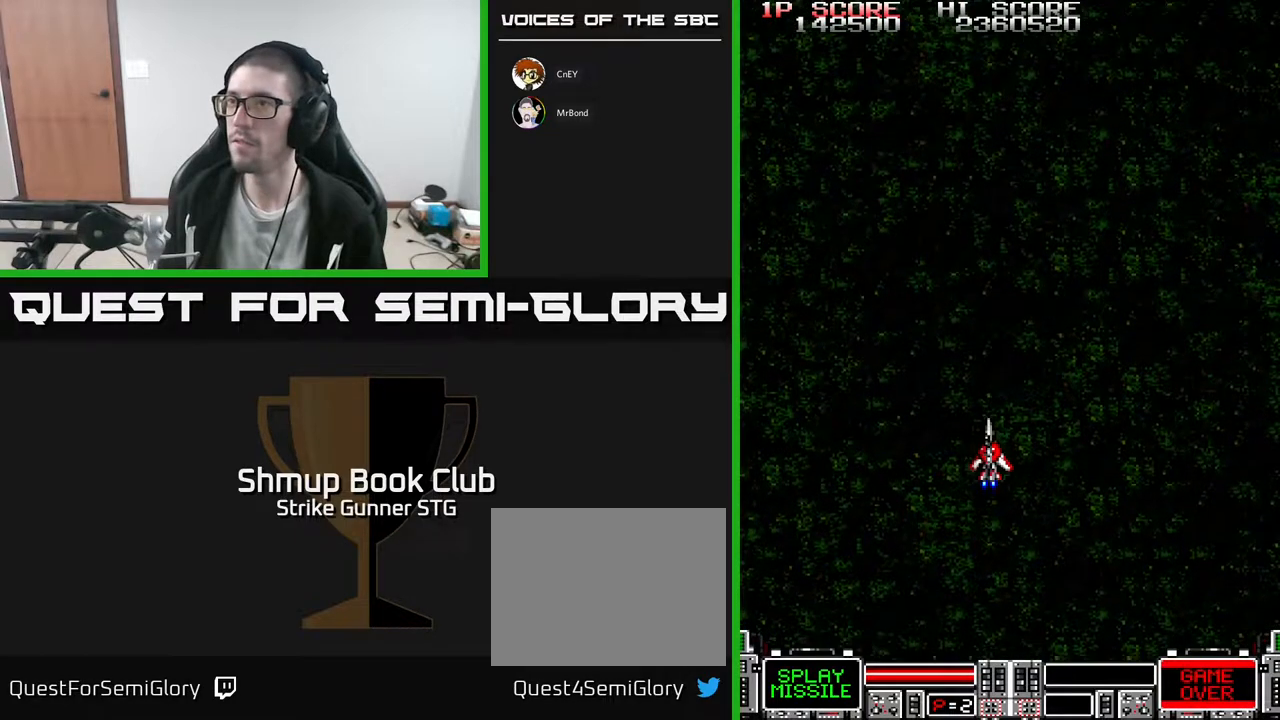
{"dt_ms": 500, "buttons": [], "left_stick": "center", "right_stick": "center", "events": []}
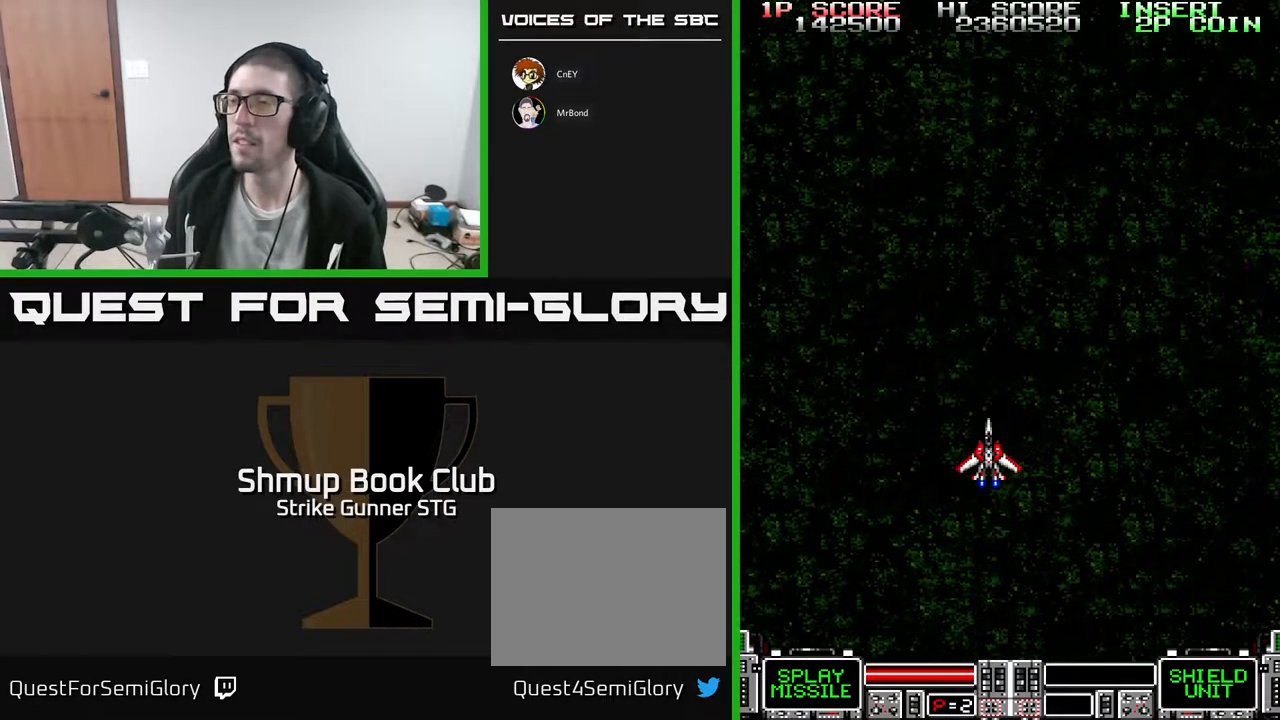
{"dt_ms": 500, "buttons": ["DPAD_UP"], "left_stick": "center", "right_stick": "center", "events": [[317, "DPAD_UP", "down"]]}
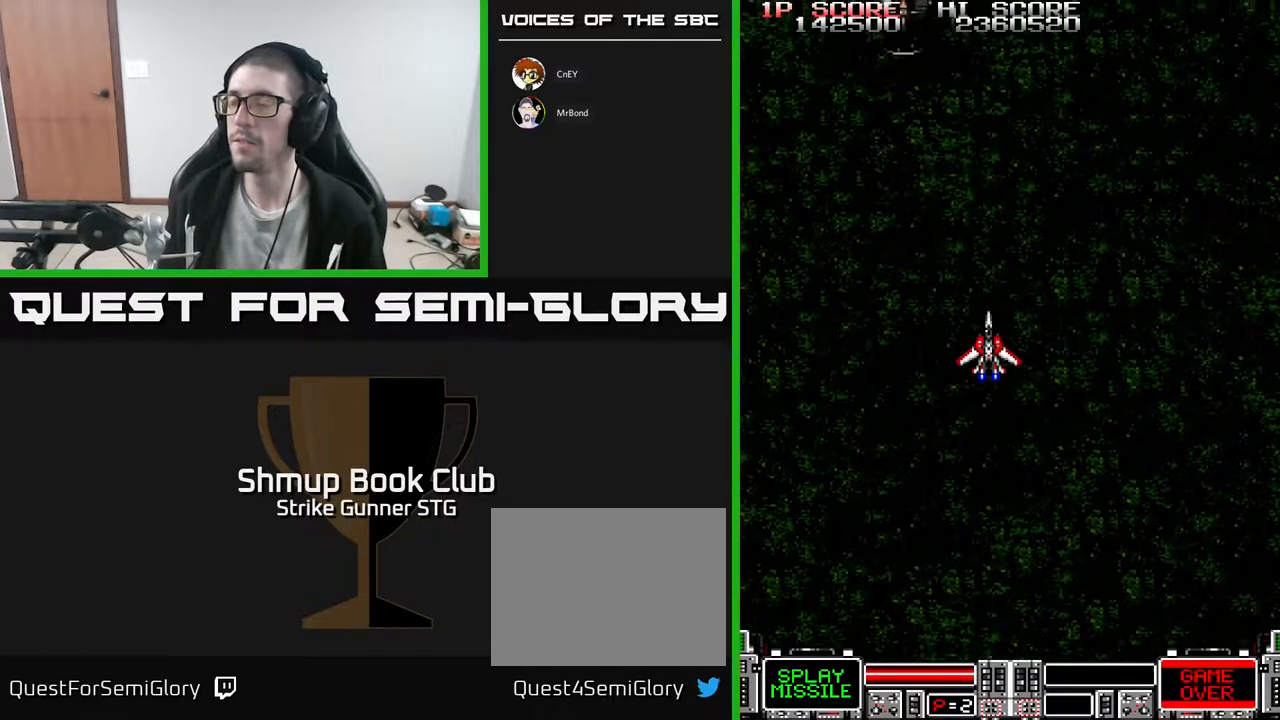
{"dt_ms": 500, "buttons": ["DPAD_LEFT"], "left_stick": "center", "right_stick": "center", "events": [[67, "DPAD_UP", "up"], [383, "DPAD_LEFT", "down"]]}
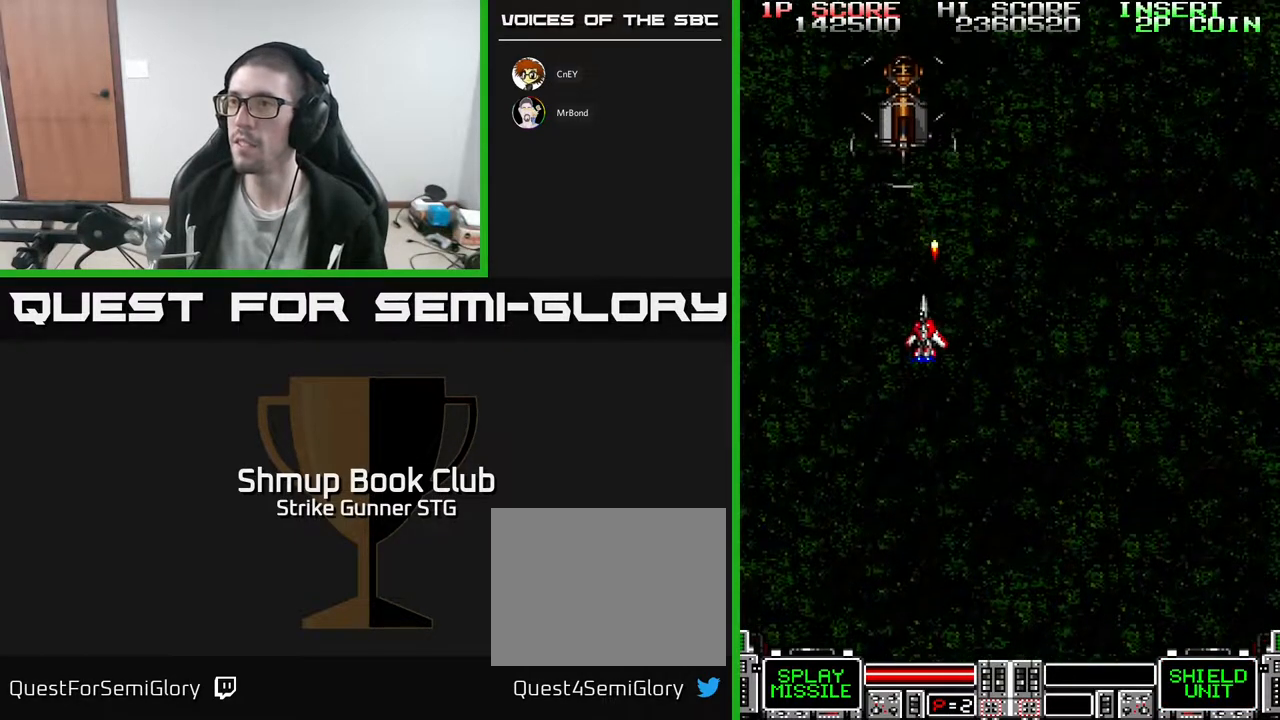
{"dt_ms": 500, "buttons": [], "left_stick": "center", "right_stick": "center", "events": [[17, "DPAD_LEFT", "up"], [317, "DPAD_DOWN", "down"], [400, "DPAD_DOWN", "up"]]}
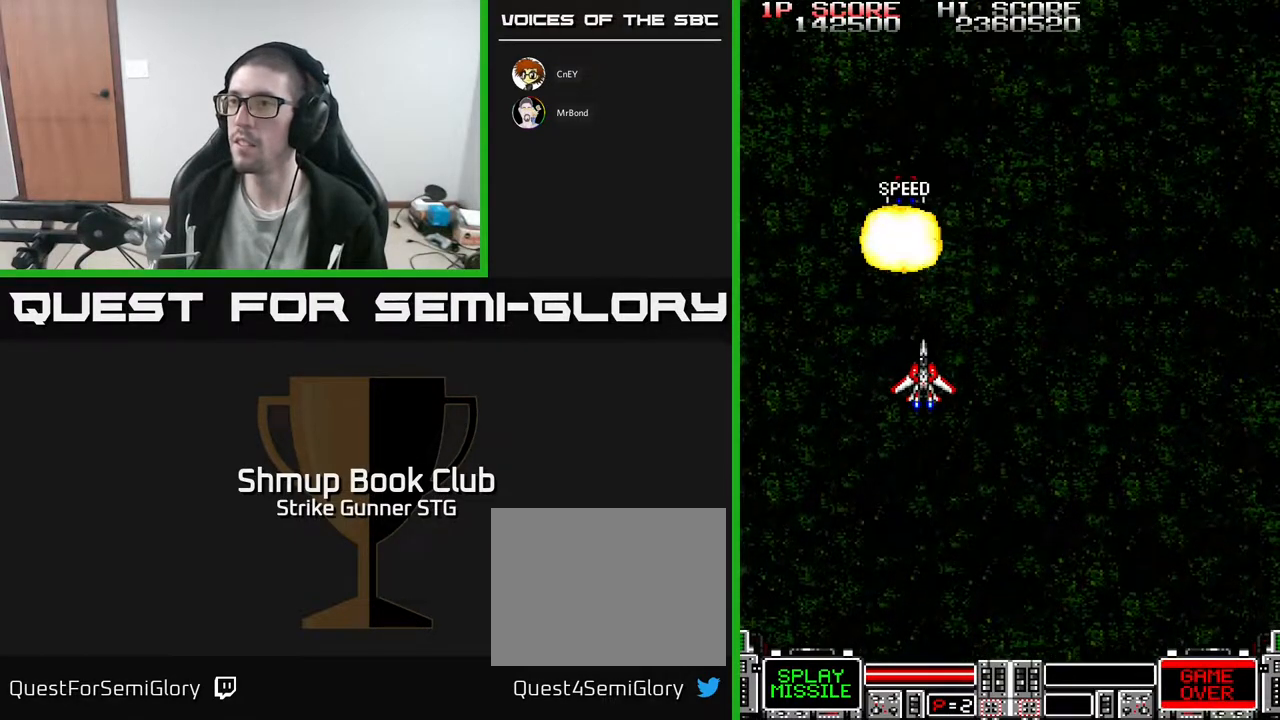
{"dt_ms": 500, "buttons": [], "left_stick": "center", "right_stick": "center", "events": []}
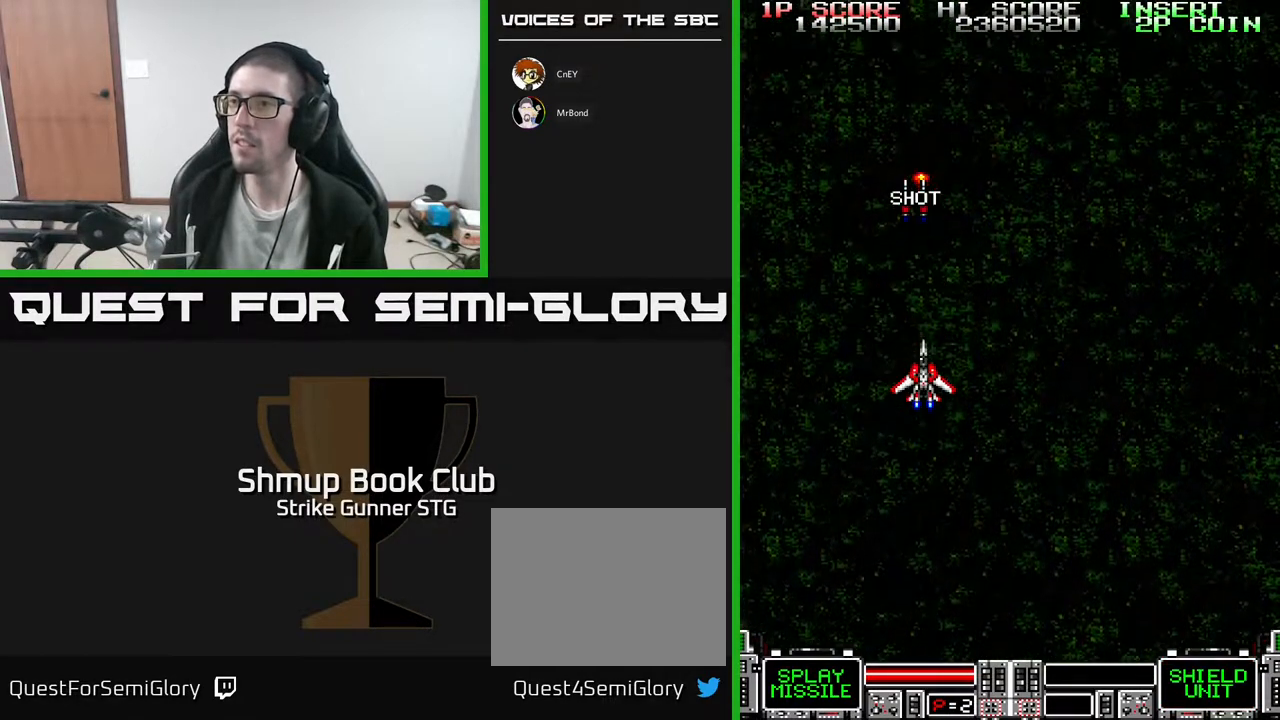
{"dt_ms": 500, "buttons": ["DPAD_UP"], "left_stick": "center", "right_stick": "center", "events": [[350, "DPAD_UP", "down"]]}
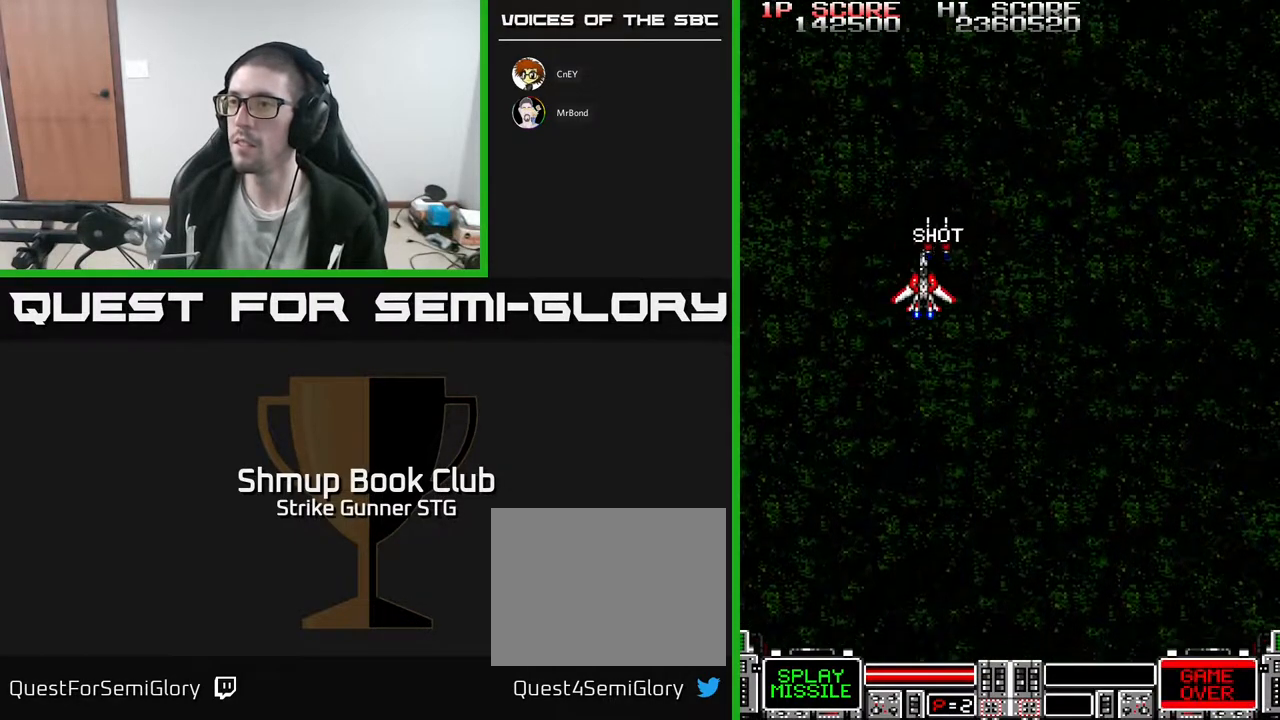
{"dt_ms": 500, "buttons": [], "left_stick": "center", "right_stick": "center", "events": [[100, "DPAD_UP", "up"]]}
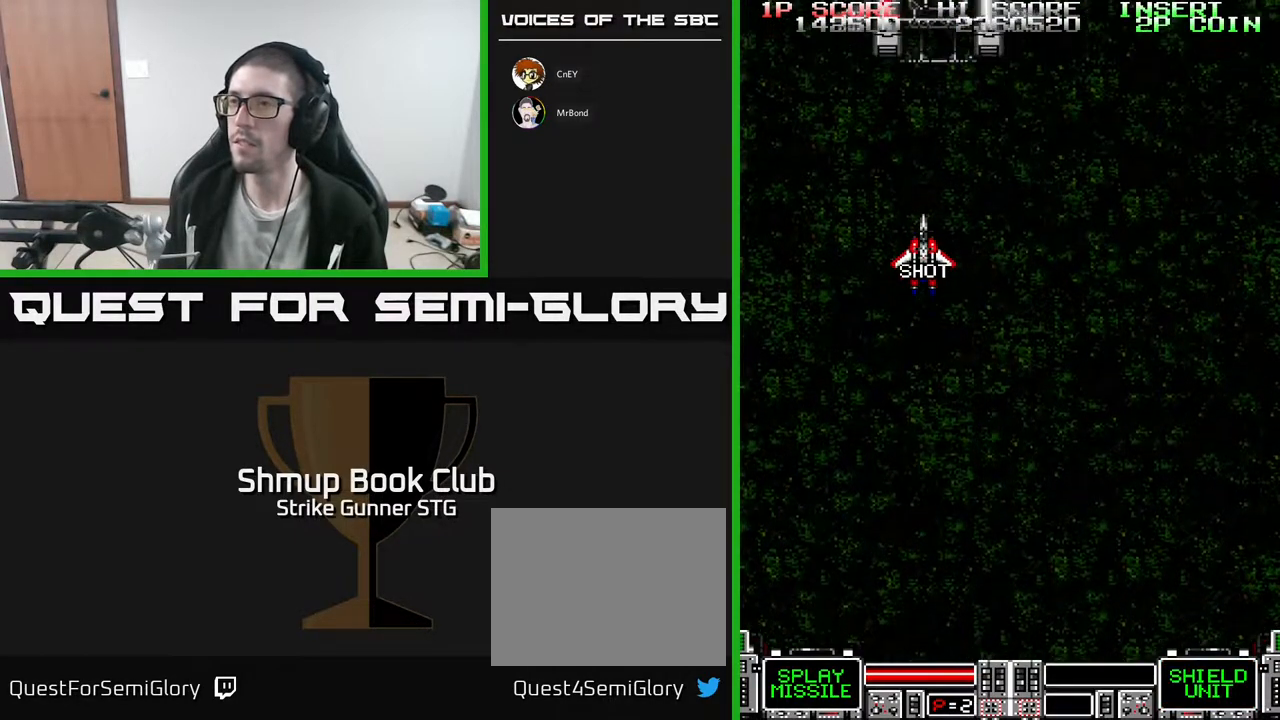
{"dt_ms": 500, "buttons": ["DPAD_DOWN", "DPAD_LEFT"], "left_stick": "center", "right_stick": "center", "events": [[300, "DPAD_RIGHT", "down"], [433, "DPAD_DOWN", "down"], [433, "DPAD_RIGHT", "up"], [467, "DPAD_LEFT", "down"]]}
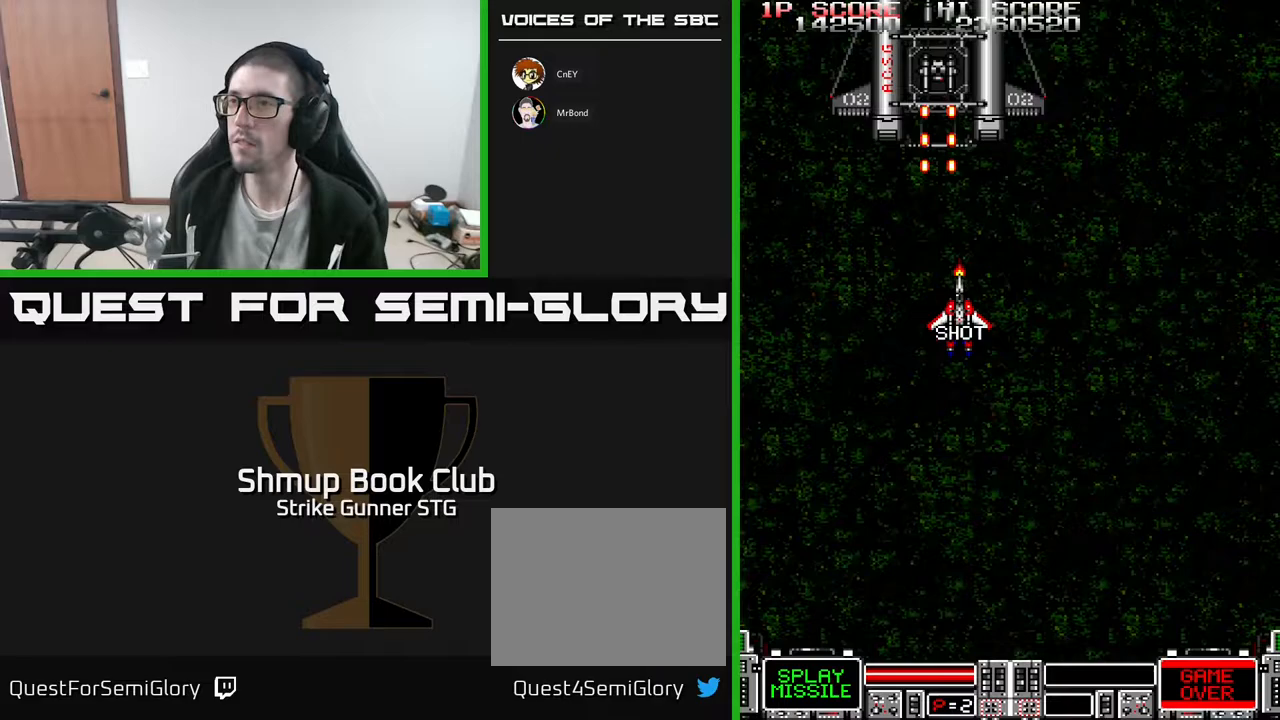
{"dt_ms": 500, "buttons": [], "left_stick": "center", "right_stick": "center", "events": [[17, "DPAD_LEFT", "up"], [100, "DPAD_DOWN", "up"], [400, "DPAD_DOWN", "down"], [400, "DPAD_RIGHT", "down"], [467, "DPAD_DOWN", "up"], [483, "DPAD_RIGHT", "up"]]}
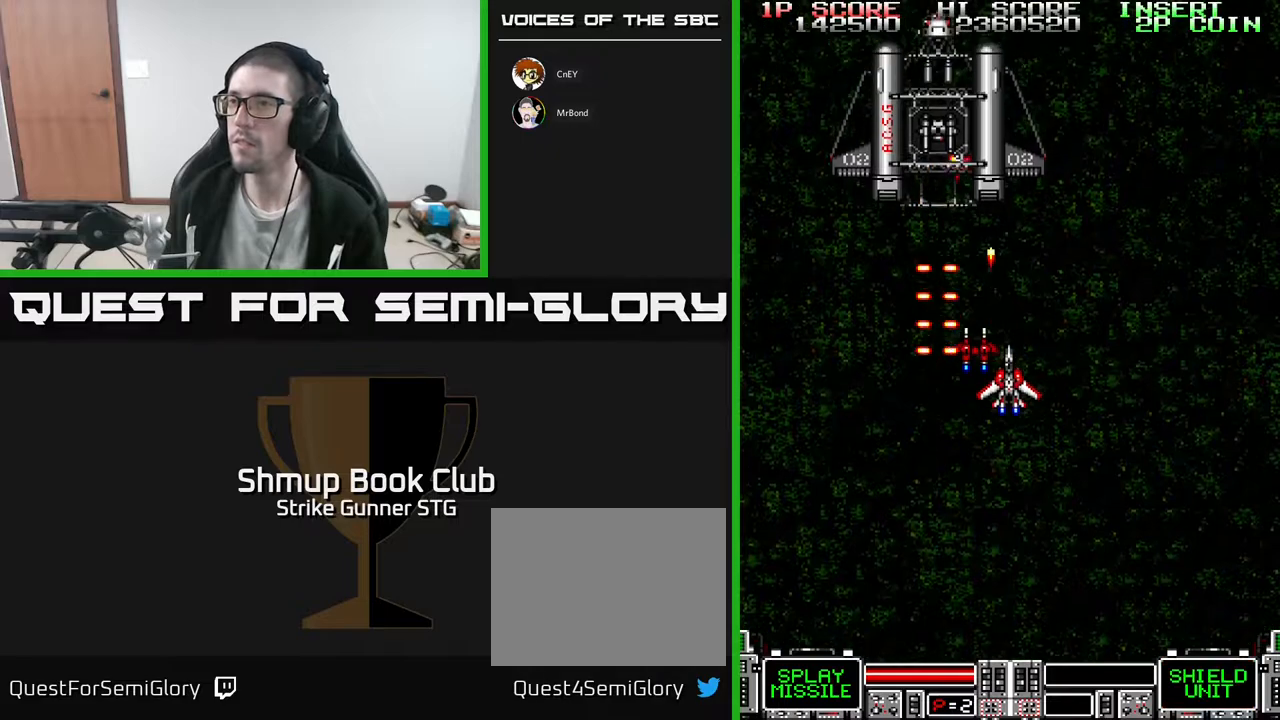
{"dt_ms": 1000, "buttons": [], "left_stick": "center", "right_stick": "center"}
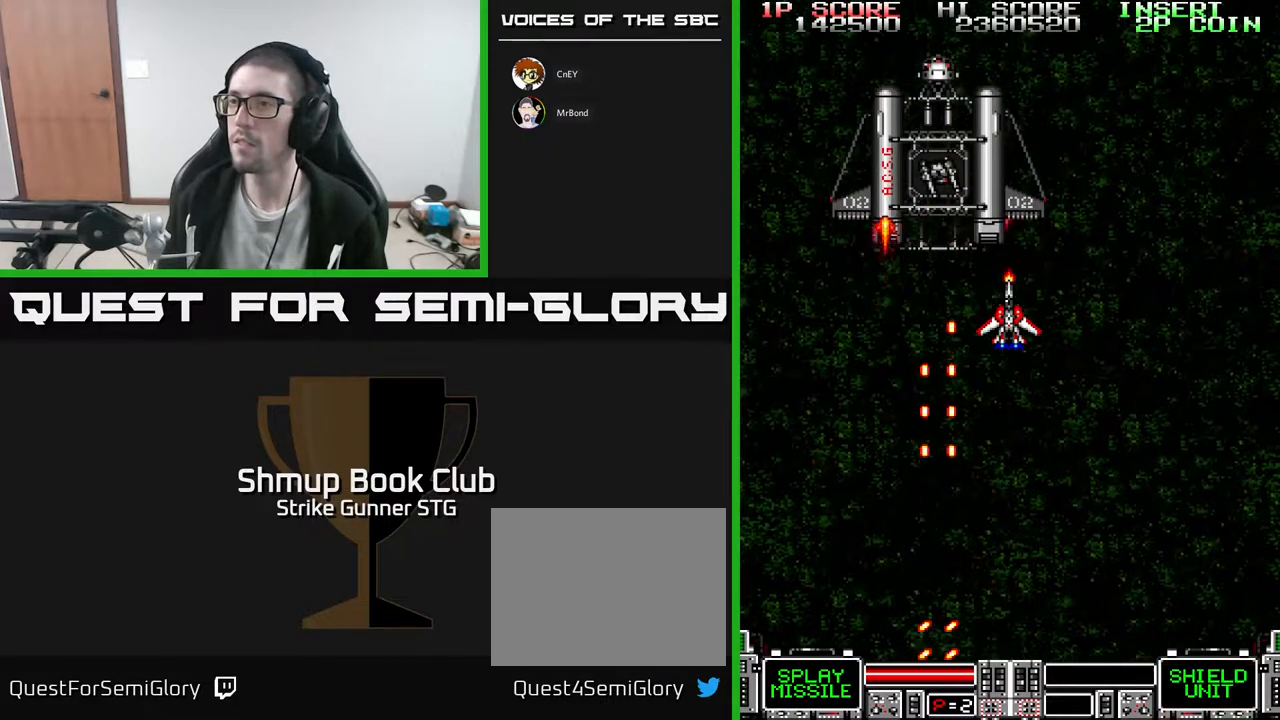
{"dt_ms": 500, "buttons": ["X"], "left_stick": "center", "right_stick": "center", "events": [[200, "DPAD_LEFT", "down"], [300, "DPAD_DOWN", "down"], [333, "DPAD_LEFT", "up"], [467, "DPAD_DOWN", "up"], [500, "X", "down"]]}
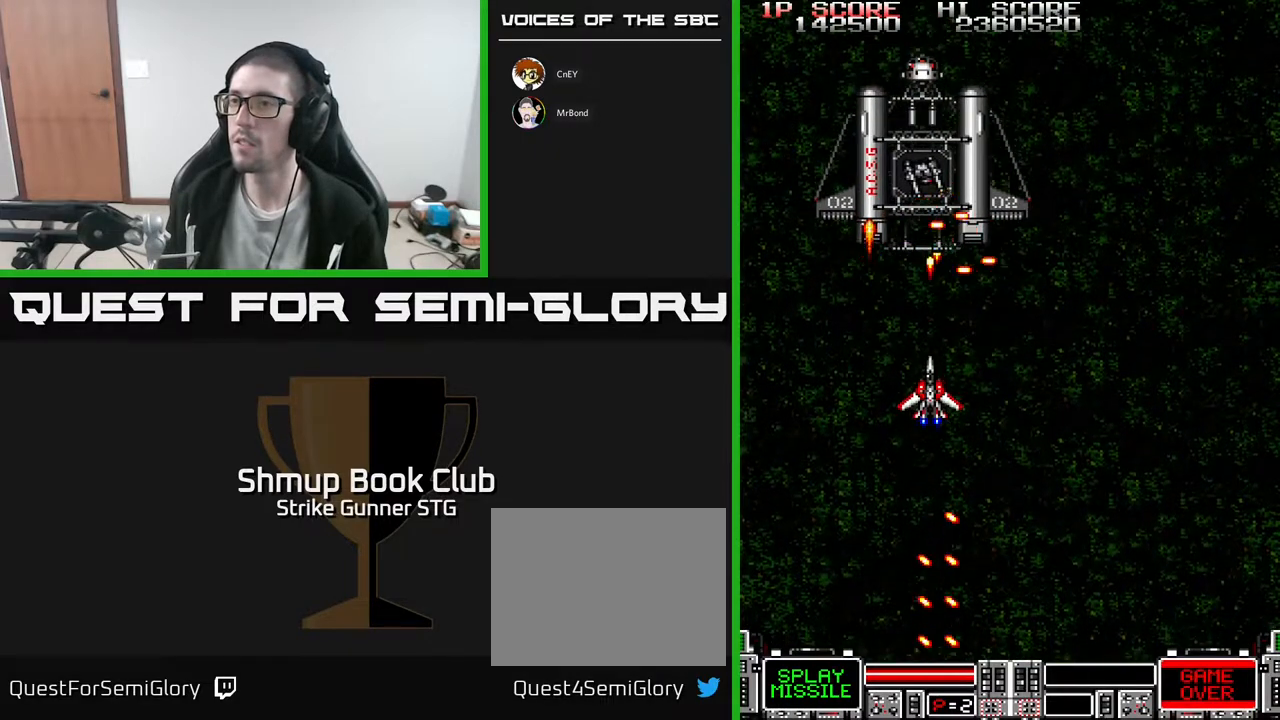
{"dt_ms": 500, "buttons": ["X"], "left_stick": "center", "right_stick": "center", "events": [[67, "DPAD_LEFT", "down"], [67, "X", "up"], [117, "X", "down"], [167, "DPAD_LEFT", "up"], [217, "X", "up"], [300, "X", "down"], [400, "X", "up"], [467, "X", "down"]]}
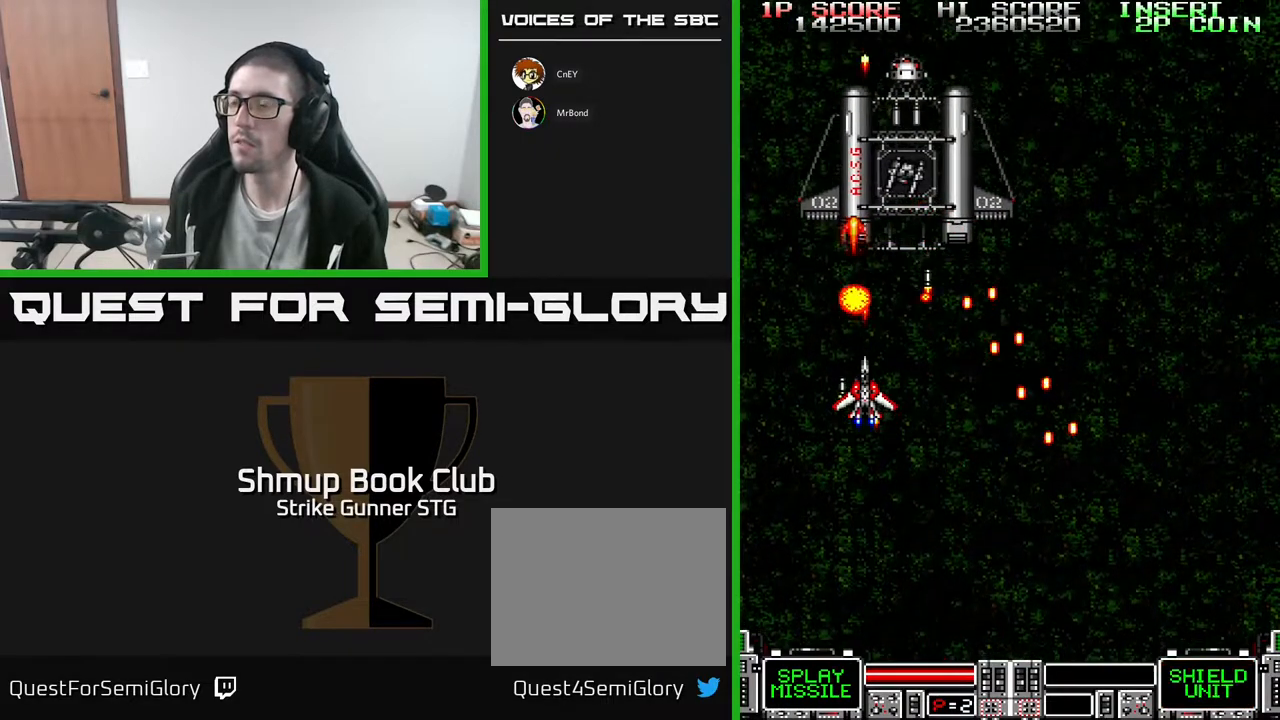
{"dt_ms": 500, "buttons": ["DPAD_DOWN"], "left_stick": "center", "right_stick": "center", "events": [[67, "X", "up"], [133, "X", "down"], [267, "X", "up"], [317, "X", "down"], [417, "X", "up"], [467, "DPAD_DOWN", "down"]]}
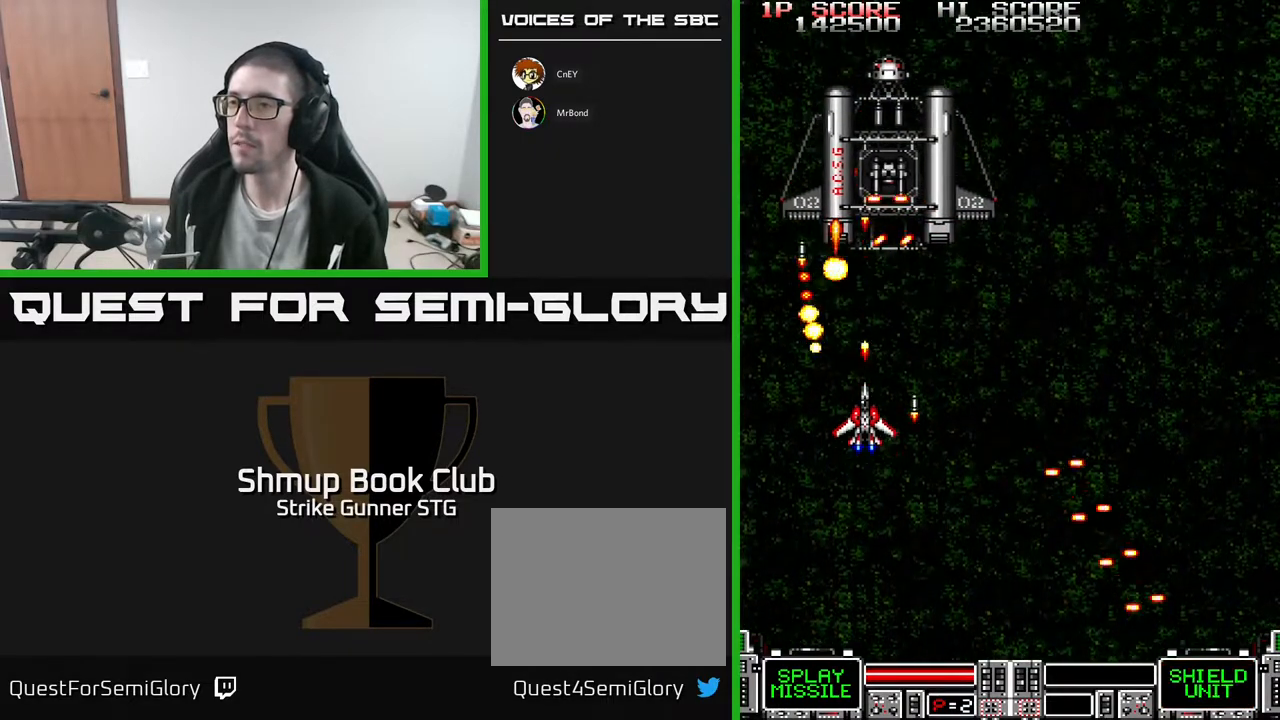
{"dt_ms": 500, "buttons": ["DPAD_UP", "DPAD_RIGHT"], "left_stick": "center", "right_stick": "center", "events": [[117, "DPAD_DOWN", "up"], [267, "DPAD_RIGHT", "down"], [283, "DPAD_DOWN", "down"], [367, "DPAD_DOWN", "up"], [433, "DPAD_UP", "down"]]}
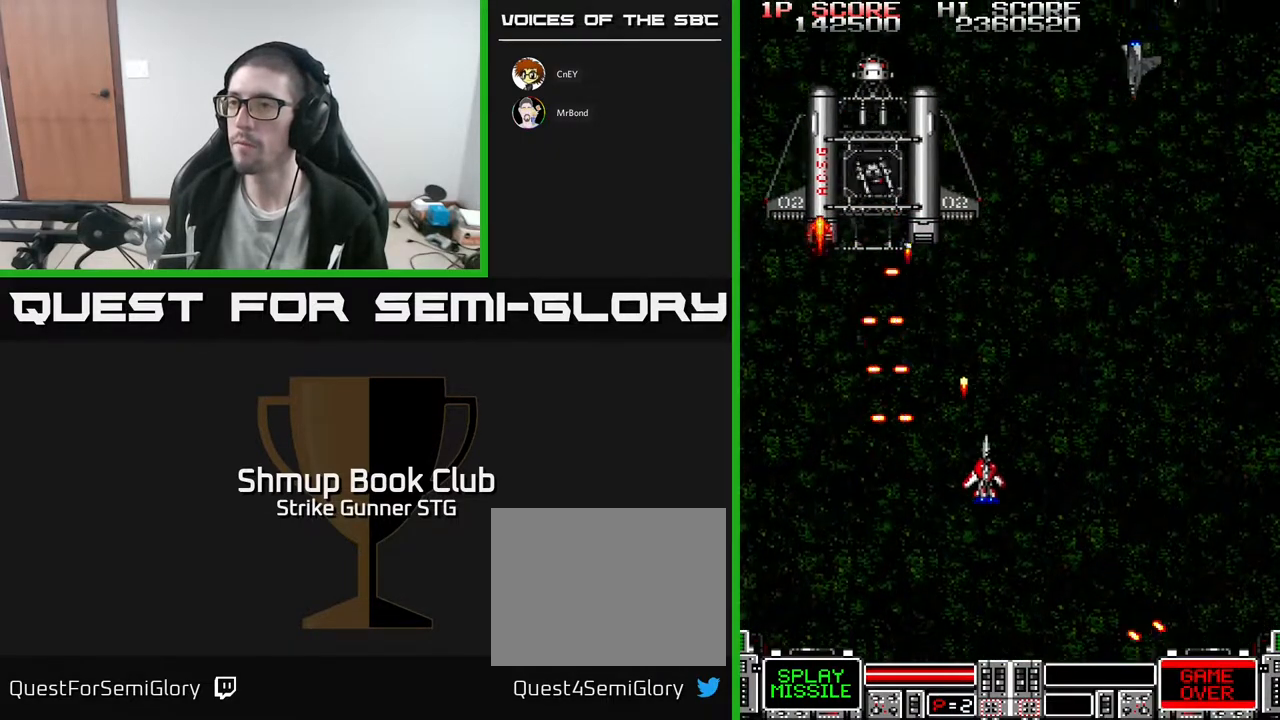
{"dt_ms": 500, "buttons": ["DPAD_RIGHT"], "left_stick": "center", "right_stick": "center", "events": [[33, "DPAD_RIGHT", "up"], [217, "DPAD_LEFT", "down"], [267, "DPAD_UP", "up"], [367, "DPAD_LEFT", "up"], [383, "DPAD_RIGHT", "down"]]}
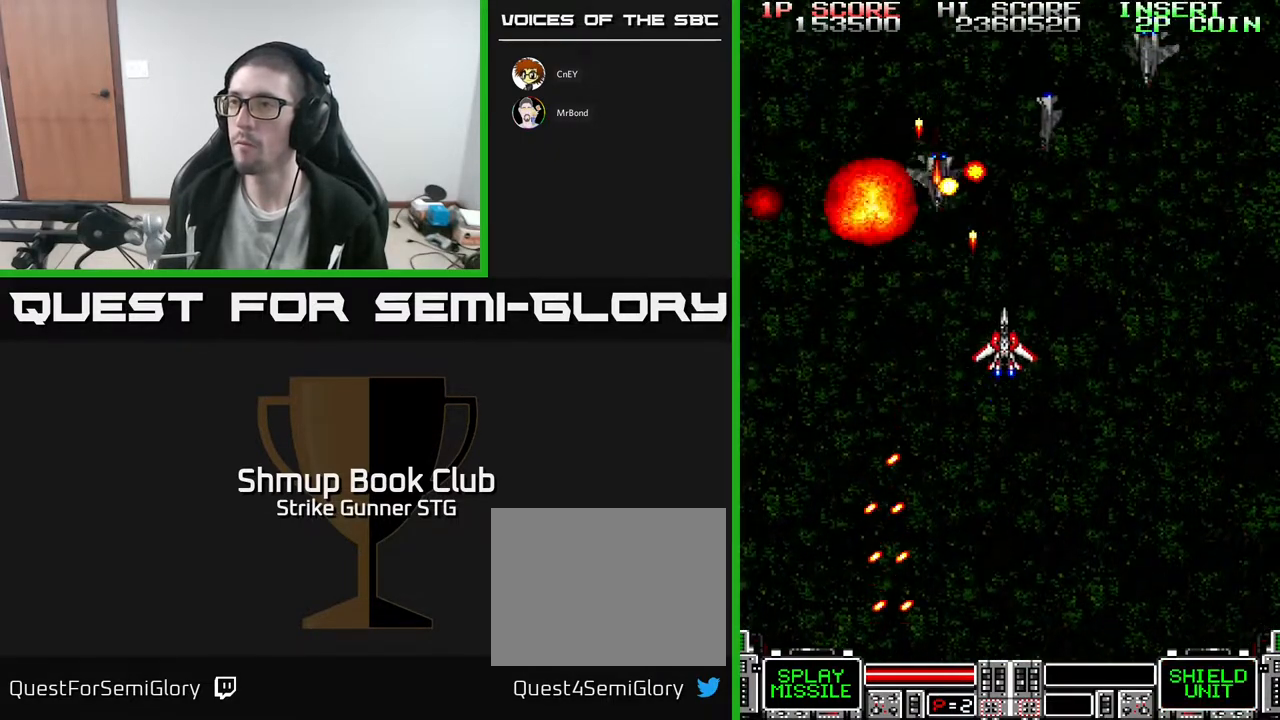
{"dt_ms": 500, "buttons": [], "left_stick": "center", "right_stick": "center", "events": [[33, "DPAD_RIGHT", "up"], [50, "DPAD_DOWN", "down"], [150, "DPAD_RIGHT", "down"], [183, "DPAD_DOWN", "up"], [217, "DPAD_RIGHT", "up"], [350, "DPAD_RIGHT", "down"], [417, "DPAD_RIGHT", "up"], [433, "DPAD_UP", "down"], [483, "DPAD_UP", "up"]]}
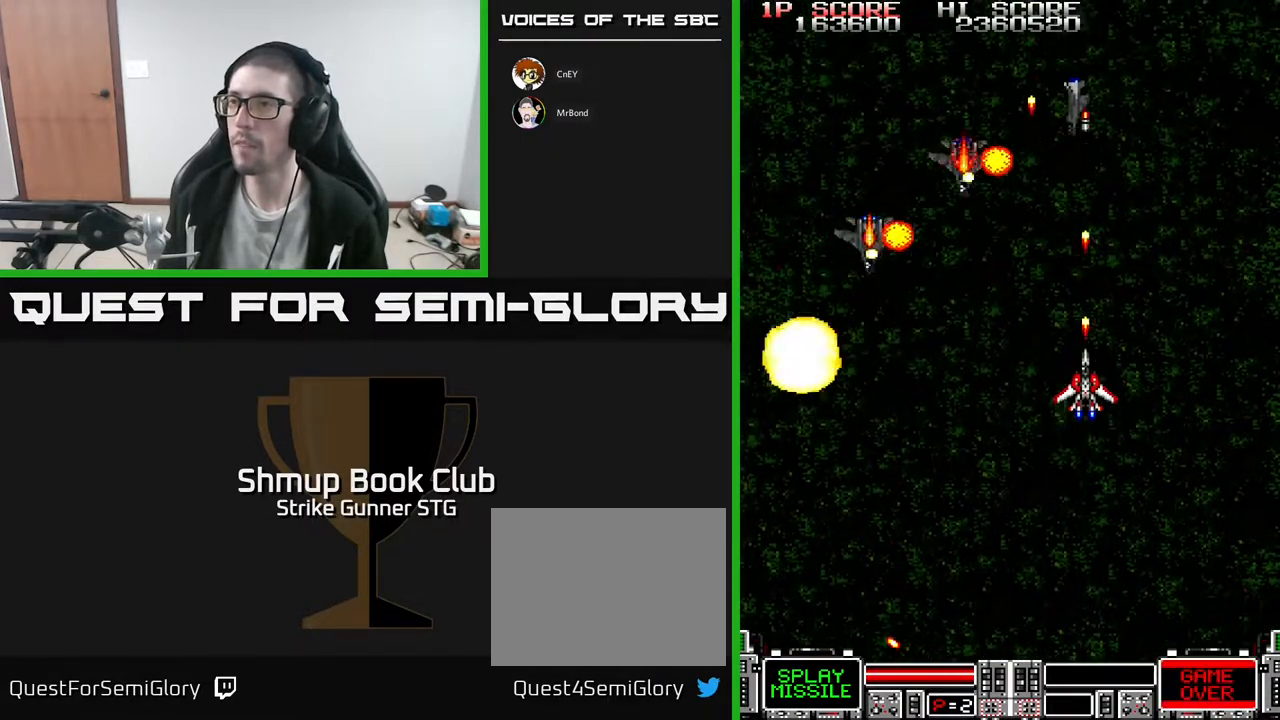
{"dt_ms": 500, "buttons": ["DPAD_UP", "DPAD_RIGHT"], "left_stick": "center", "right_stick": "center", "events": [[33, "DPAD_DOWN", "down"], [200, "DPAD_DOWN", "up"], [267, "DPAD_UP", "down"], [300, "DPAD_RIGHT", "down"], [350, "DPAD_UP", "up"], [483, "DPAD_UP", "down"]]}
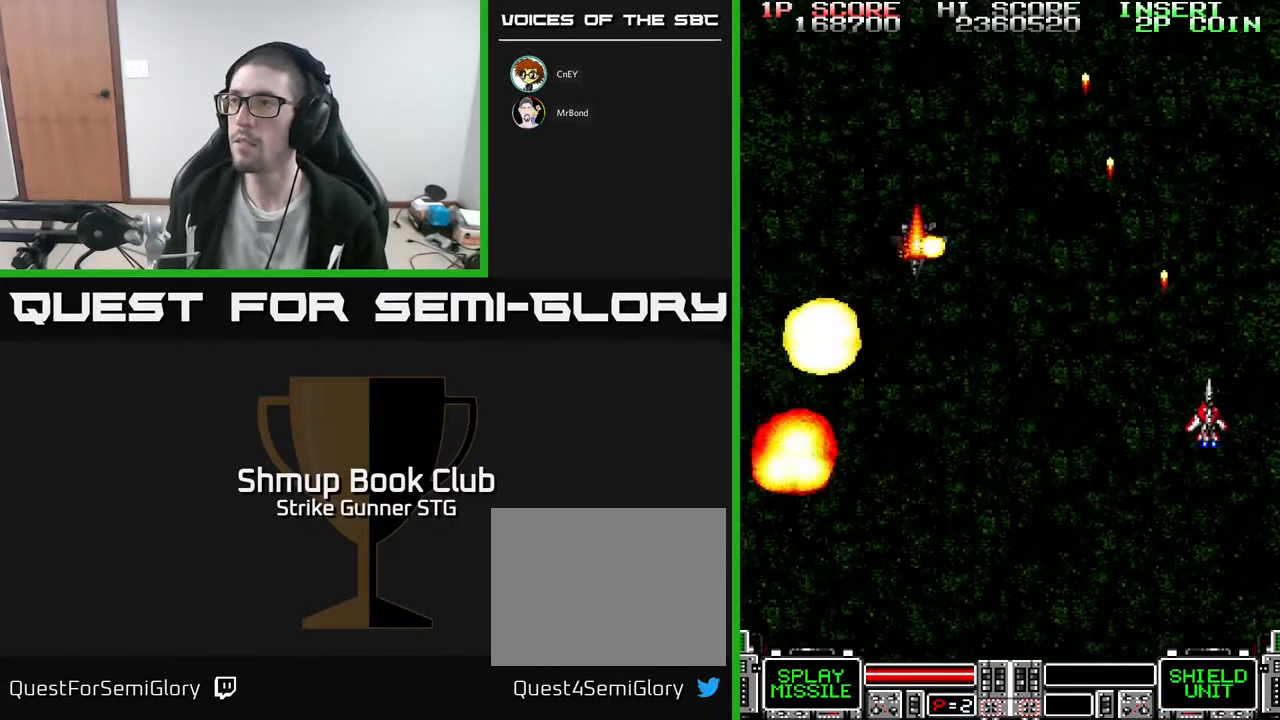
{"dt_ms": 500, "buttons": [], "left_stick": "center", "right_stick": "center", "events": [[33, "DPAD_RIGHT", "up"], [150, "DPAD_LEFT", "down"], [233, "DPAD_UP", "up"], [300, "DPAD_LEFT", "up"]]}
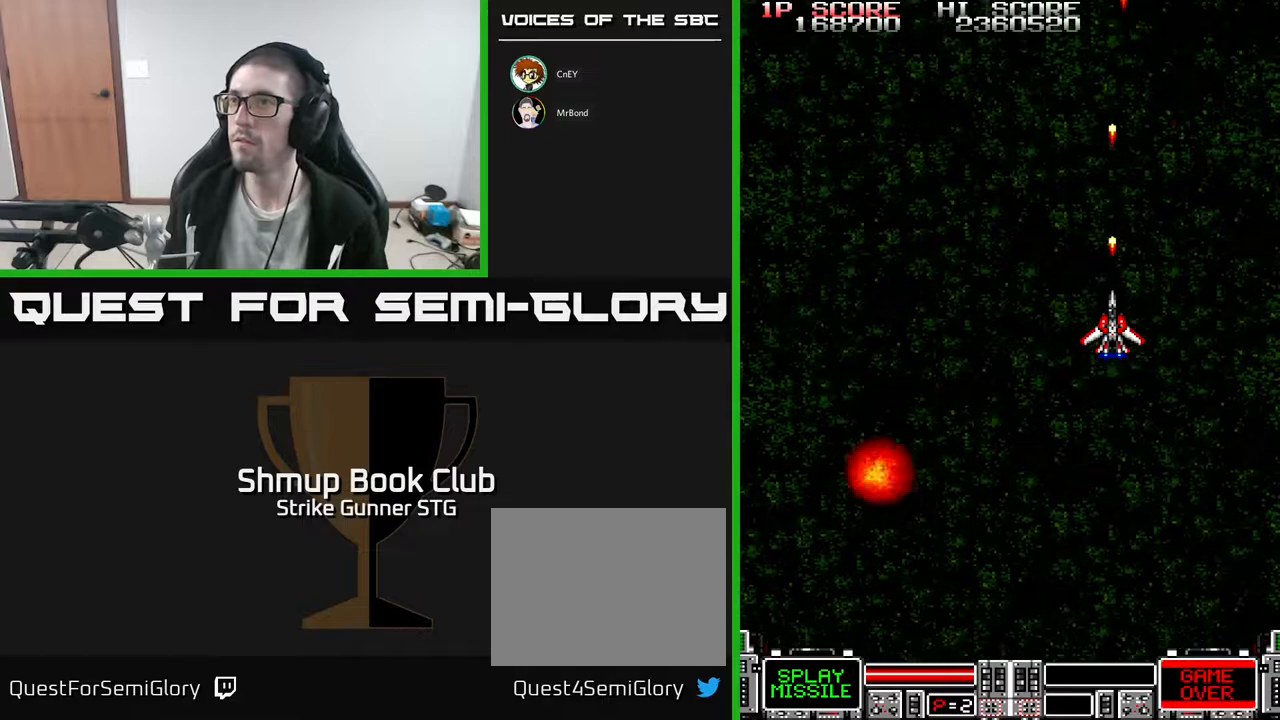
{"dt_ms": 500, "buttons": [], "left_stick": "center", "right_stick": "center", "events": []}
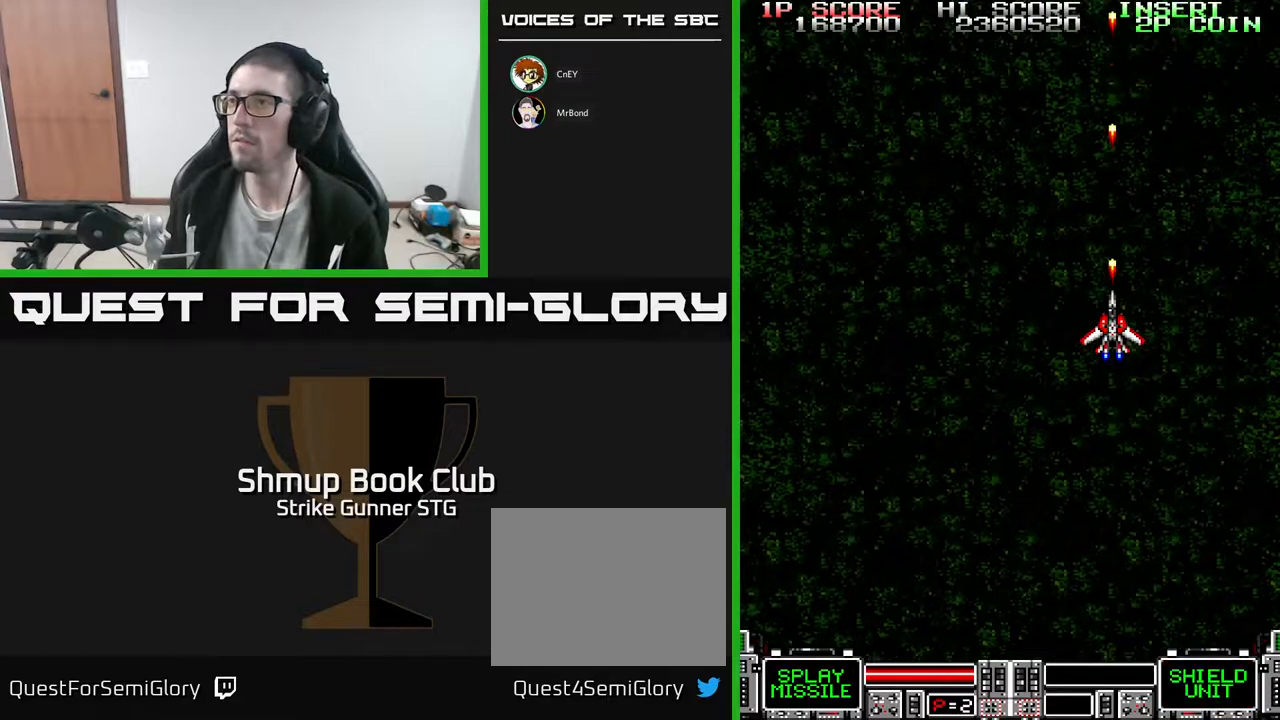
{"dt_ms": 500, "buttons": ["DPAD_DOWN", "DPAD_LEFT"], "left_stick": "center", "right_stick": "center", "events": [[350, "DPAD_LEFT", "down"], [433, "DPAD_DOWN", "down"]]}
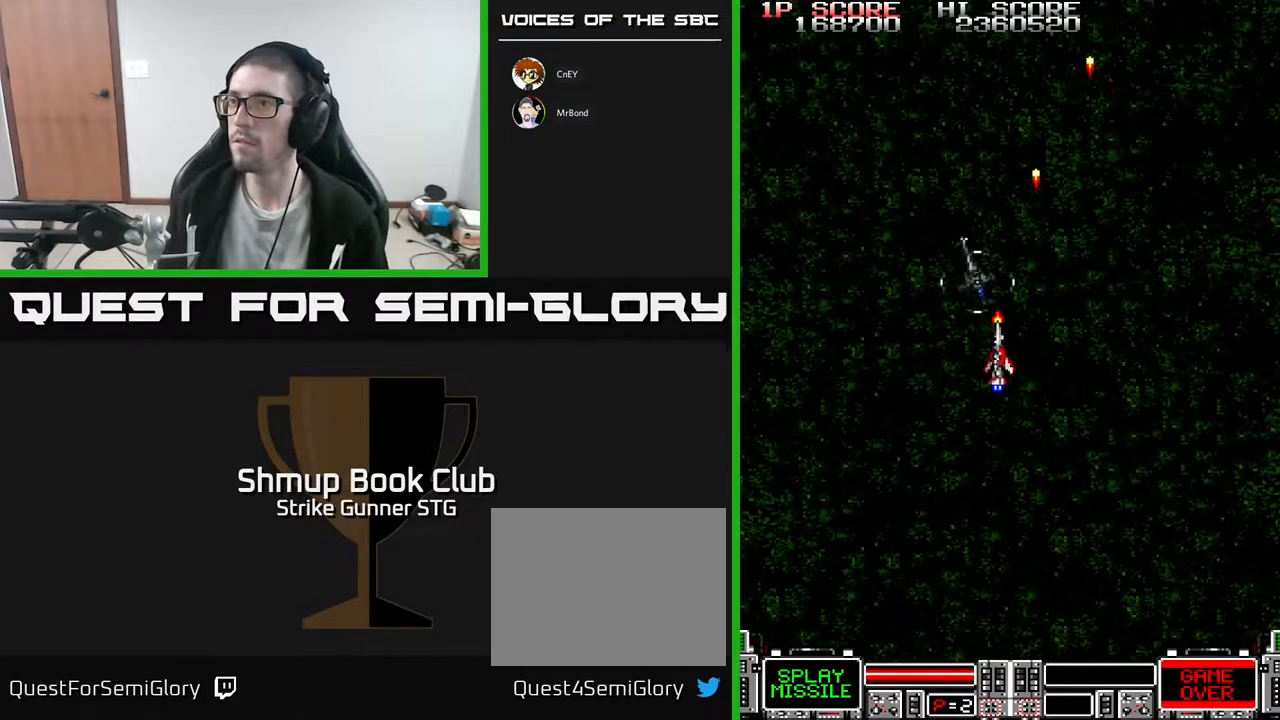
{"dt_ms": 500, "buttons": ["DPAD_UP", "DPAD_RIGHT"], "left_stick": "center", "right_stick": "center", "events": [[33, "DPAD_LEFT", "up"], [167, "DPAD_RIGHT", "down"], [233, "DPAD_RIGHT", "up"], [350, "DPAD_DOWN", "up"], [367, "DPAD_LEFT", "down"], [383, "DPAD_UP", "down"], [433, "DPAD_LEFT", "up"], [467, "DPAD_RIGHT", "down"]]}
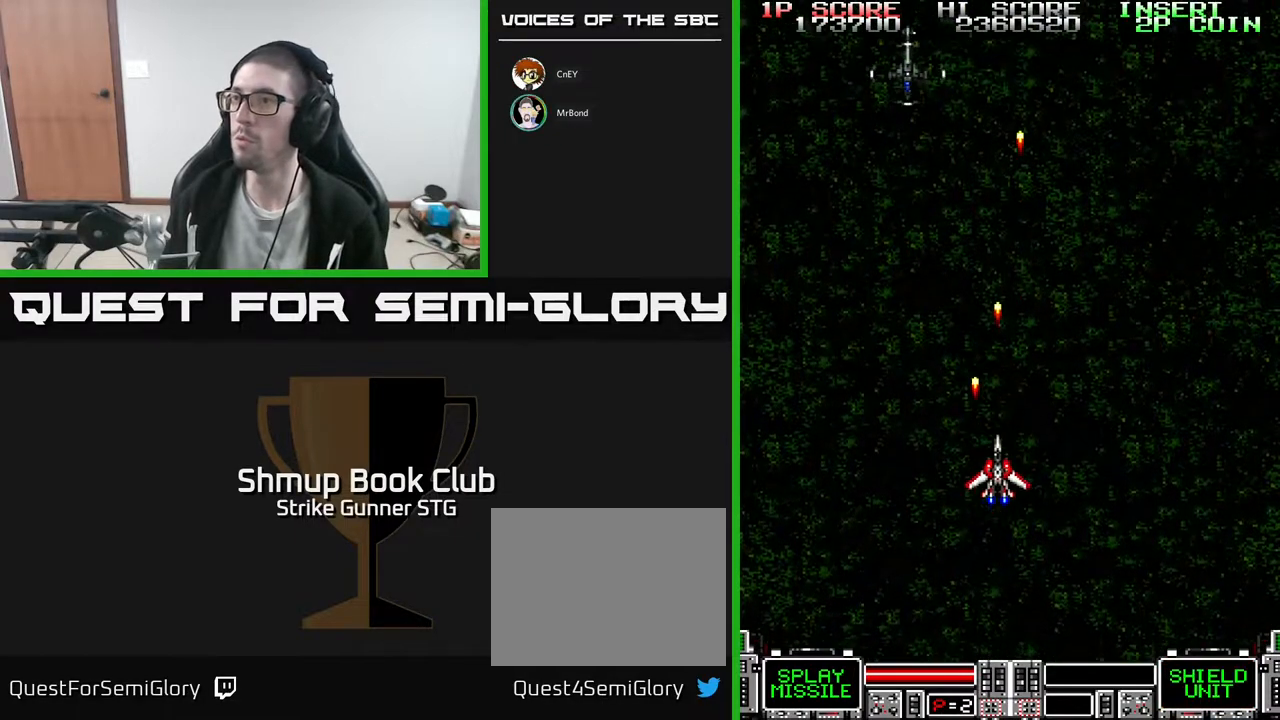
{"dt_ms": 500, "buttons": ["DPAD_RIGHT"], "left_stick": "center", "right_stick": "center", "events": [[150, "DPAD_RIGHT", "up"], [183, "DPAD_LEFT", "down"], [200, "DPAD_UP", "up"], [333, "DPAD_DOWN", "down"], [350, "DPAD_LEFT", "up"], [383, "DPAD_RIGHT", "down"], [400, "DPAD_DOWN", "up"]]}